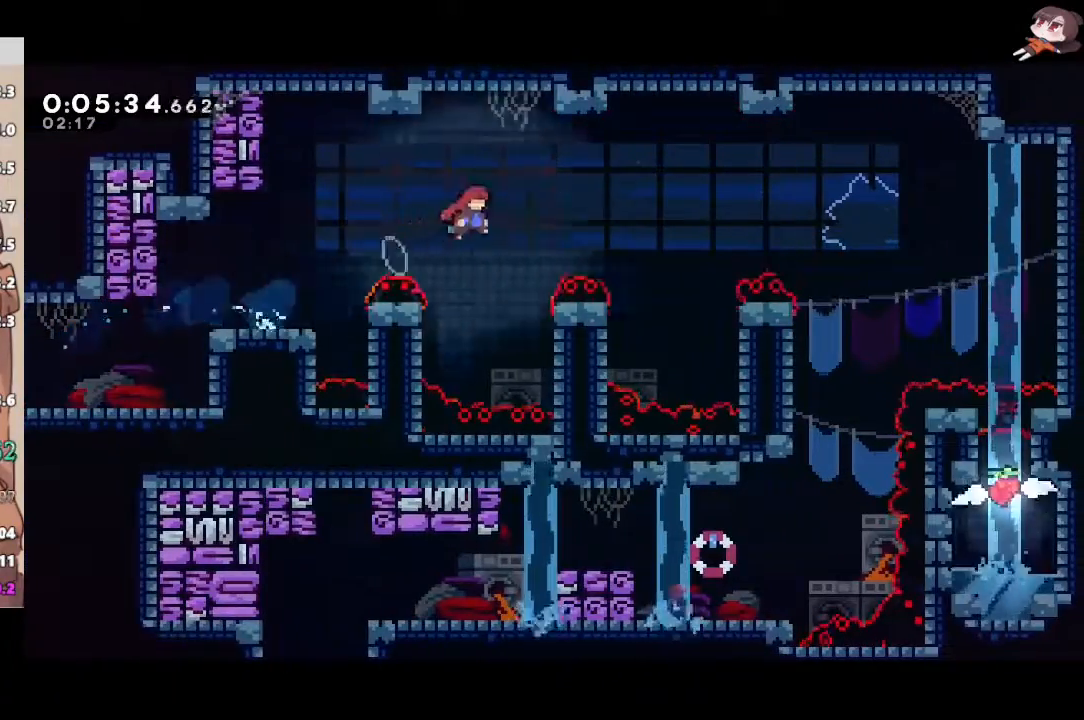
Gameplay with a controller (Xbox layout); each line is a JSON object with the inputs held at the frame after it (dt_ms = milliseconds from this image to that frame). "events" lists button and stick changes between this image and that frame as [ms after this image, input, new state], when the widget could be followed in between. Not read: START.
{"dt_ms": 500, "buttons": ["X", "L1"], "left_stick": "right", "right_stick": "center", "events": [[333, "X", "down"], [350, "A", "up"]]}
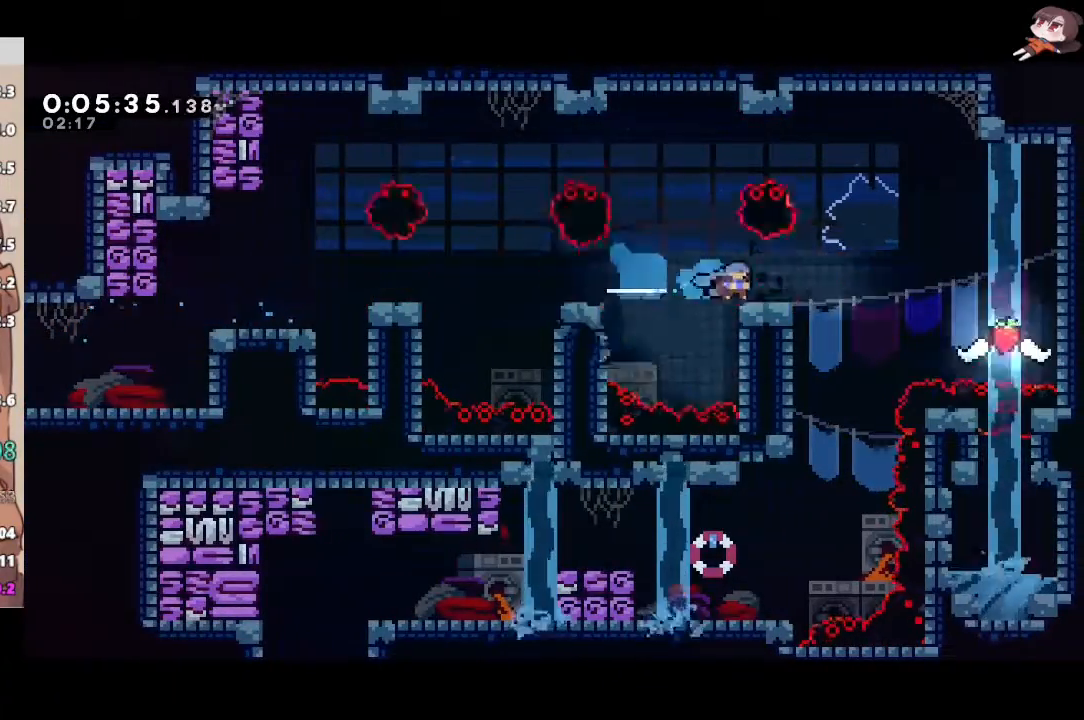
{"dt_ms": 500, "buttons": ["L1", "L3"], "left_stick": "left", "right_stick": "center", "events": [[50, "A", "down"], [50, "X", "up"], [100, "left_stick", "down"], [117, "X", "down"], [133, "A", "up"], [267, "X", "up"], [450, "L3", "down"], [450, "left_stick", "left"]]}
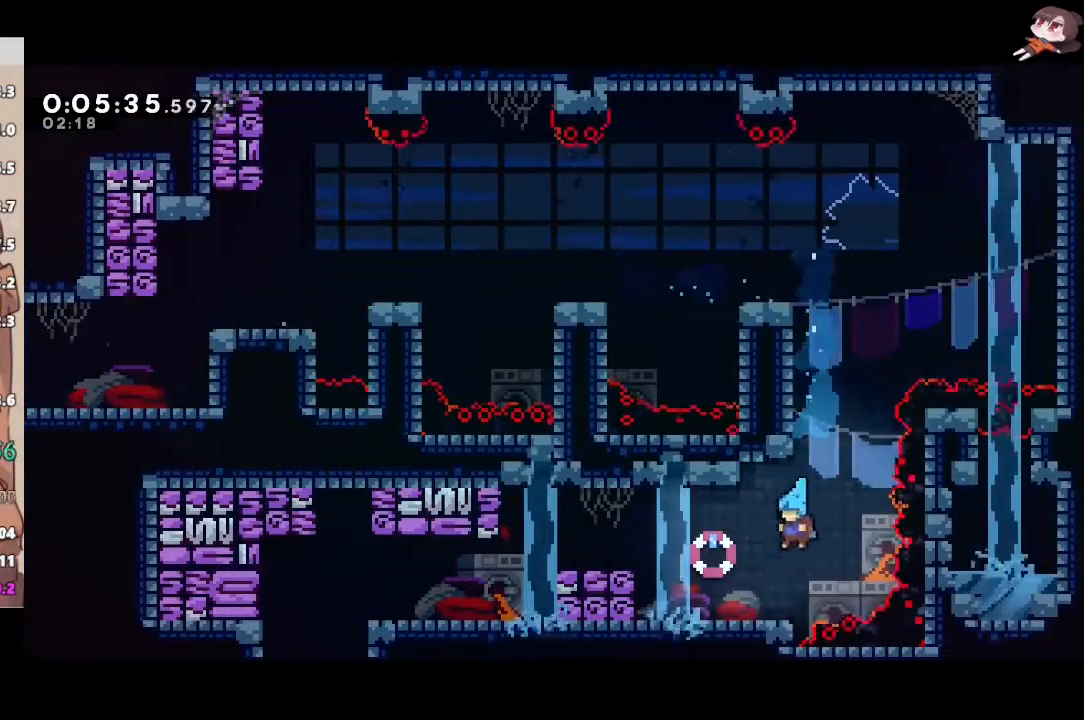
{"dt_ms": 1000, "buttons": [], "left_stick": "down", "right_stick": "center"}
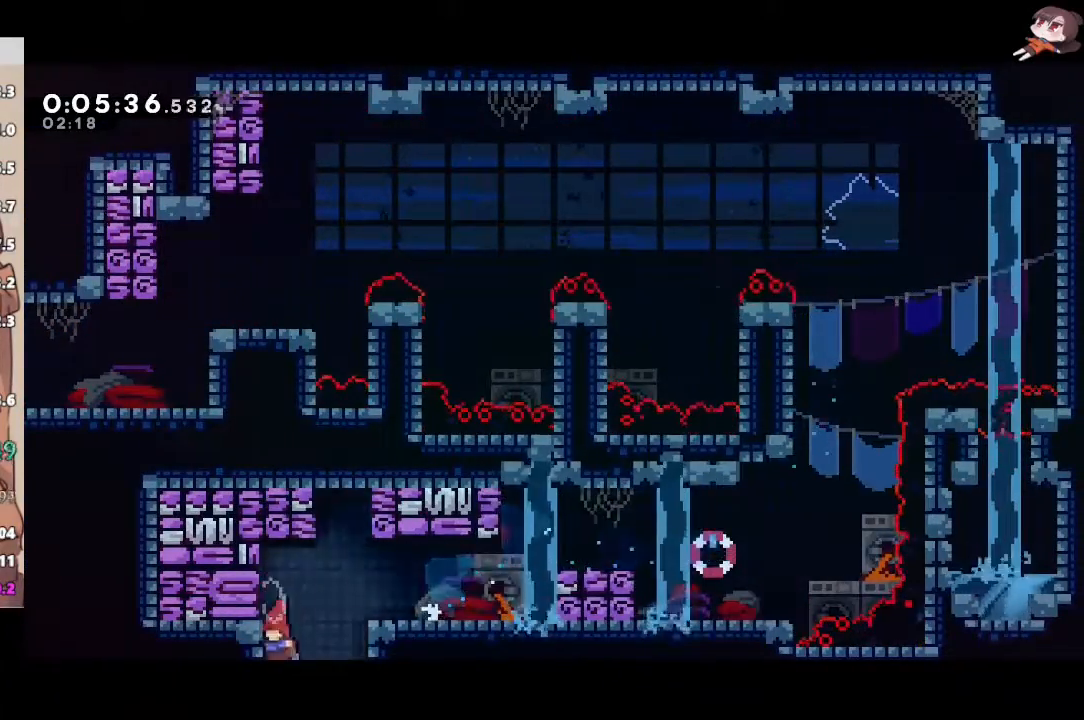
{"dt_ms": 500, "buttons": [], "left_stick": "down", "right_stick": "center", "events": []}
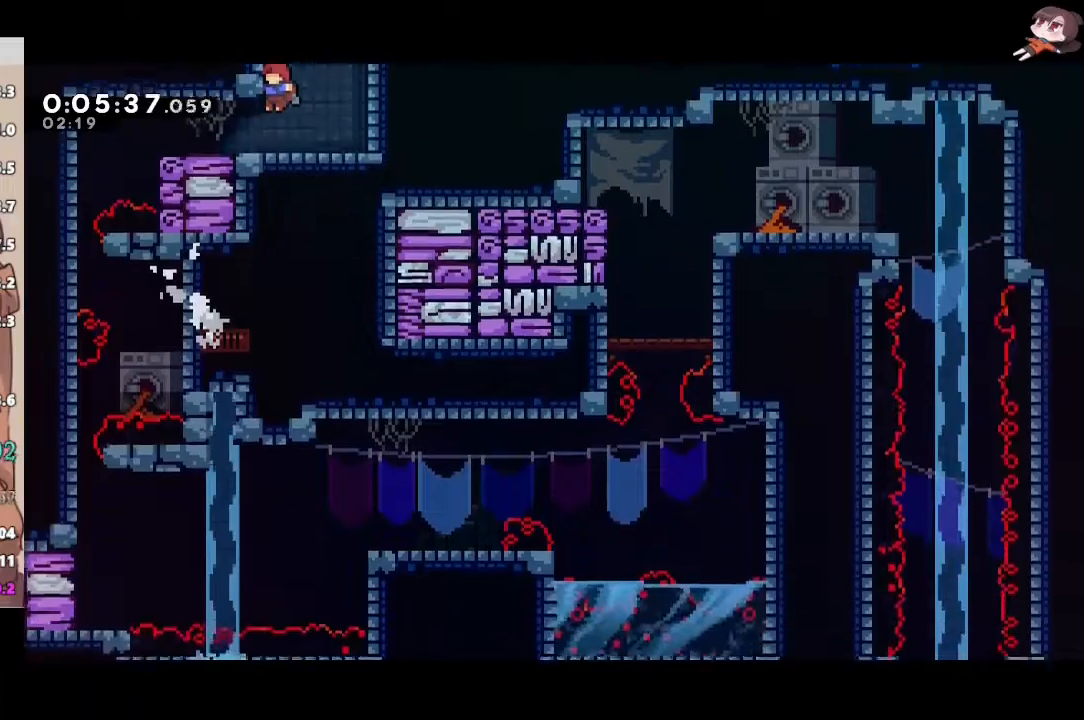
{"dt_ms": 500, "buttons": ["X", "L1", "L3"], "left_stick": "down-left", "right_stick": "center", "events": [[100, "L3", "down"], [117, "X", "down"], [283, "L3", "up"], [283, "X", "up"], [367, "left_stick", "left"], [383, "L1", "down"], [400, "L3", "down"], [400, "X", "down"], [450, "left_stick", "down-left"]]}
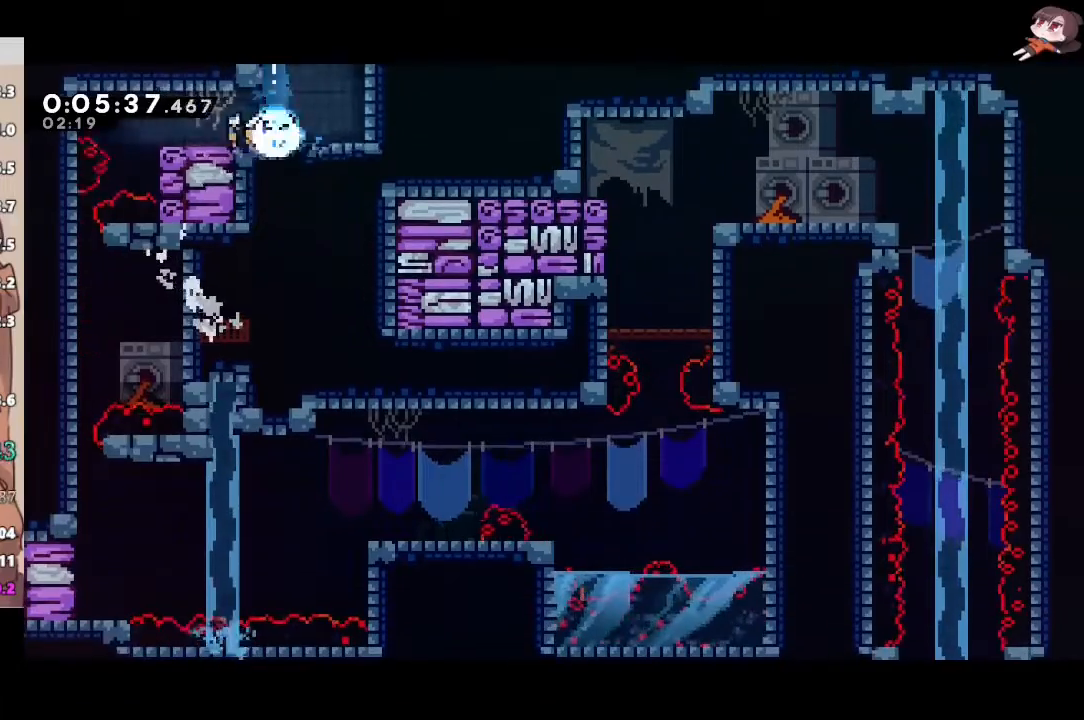
{"dt_ms": 500, "buttons": ["L1"], "left_stick": "center", "right_stick": "center", "events": [[17, "L3", "up"], [50, "X", "up"], [133, "X", "down"], [300, "X", "up"], [400, "left_stick", "center"]]}
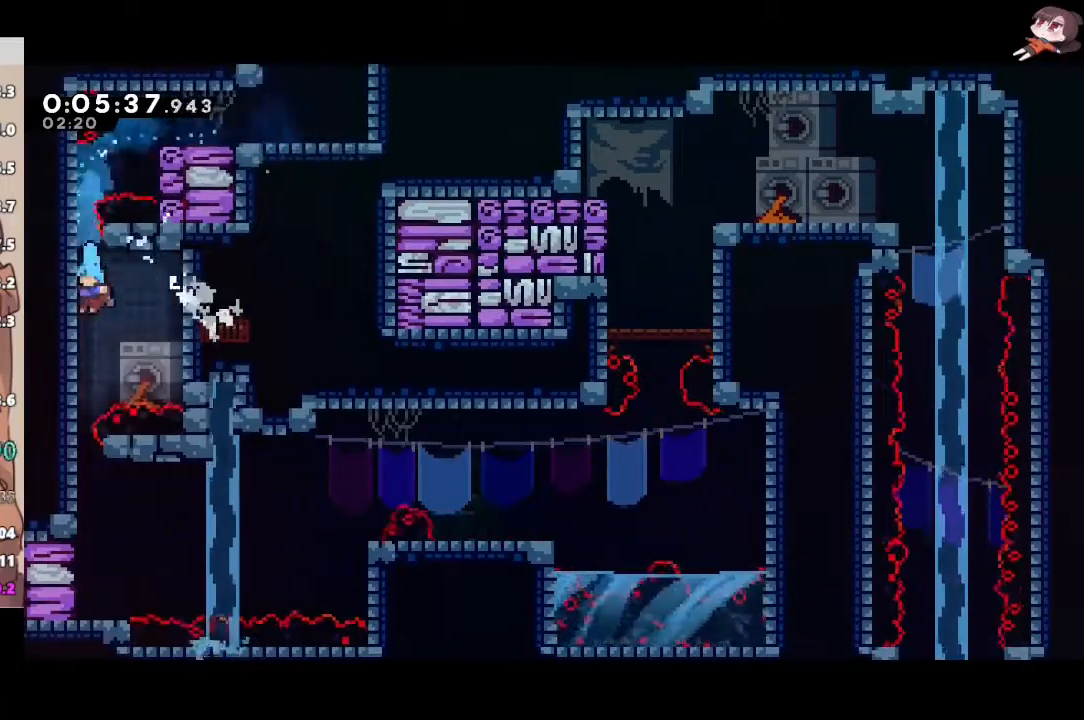
{"dt_ms": 500, "buttons": ["X"], "left_stick": "left", "right_stick": "center", "events": [[400, "L1", "up"], [400, "left_stick", "left"], [450, "X", "down"]]}
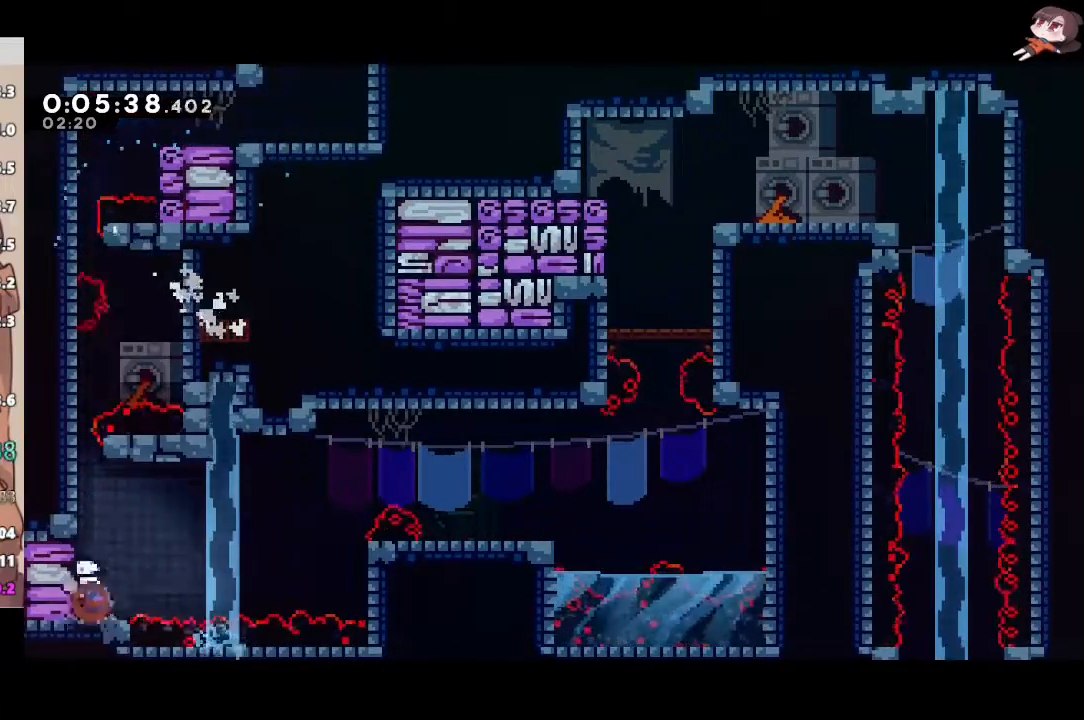
{"dt_ms": 500, "buttons": ["X"], "left_stick": "right", "right_stick": "center", "events": [[83, "left_stick", "right"], [133, "A", "down"], [150, "X", "up"], [333, "A", "up"], [417, "X", "down"]]}
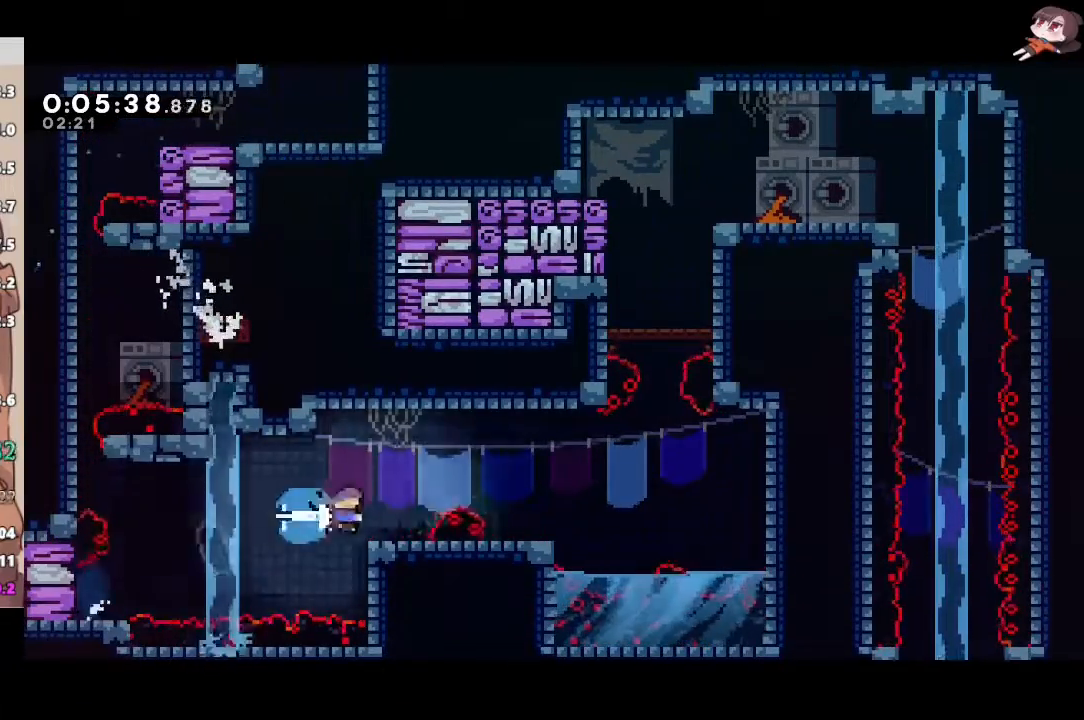
{"dt_ms": 500, "buttons": ["X", "R2"], "left_stick": "up", "right_stick": "center", "events": [[117, "A", "down"], [117, "X", "up"], [433, "left_stick", "up"], [450, "R2", "down"], [450, "X", "down"], [467, "A", "up"]]}
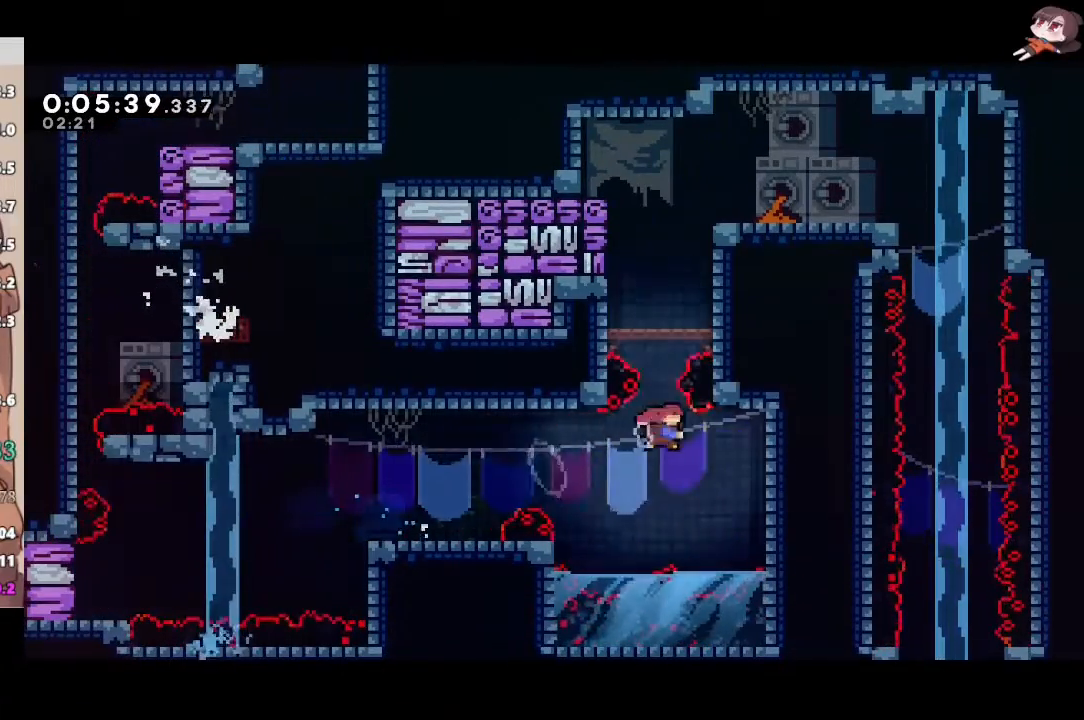
{"dt_ms": 500, "buttons": ["A", "L1", "R2"], "left_stick": "right", "right_stick": "center", "events": [[183, "left_stick", "right"], [200, "X", "up"], [367, "A", "down"], [400, "L1", "down"]]}
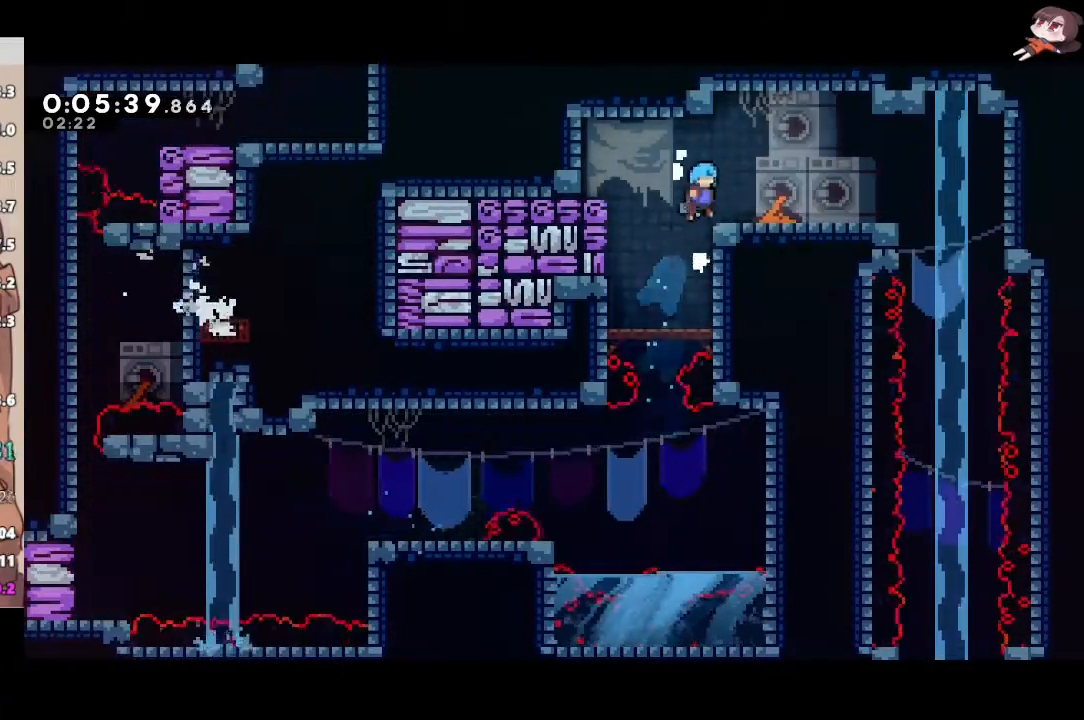
{"dt_ms": 500, "buttons": ["A", "L1"], "left_stick": "down", "right_stick": "center", "events": [[67, "A", "up"], [67, "R2", "up"], [283, "X", "down"], [467, "A", "down"], [467, "X", "up"], [467, "left_stick", "down"]]}
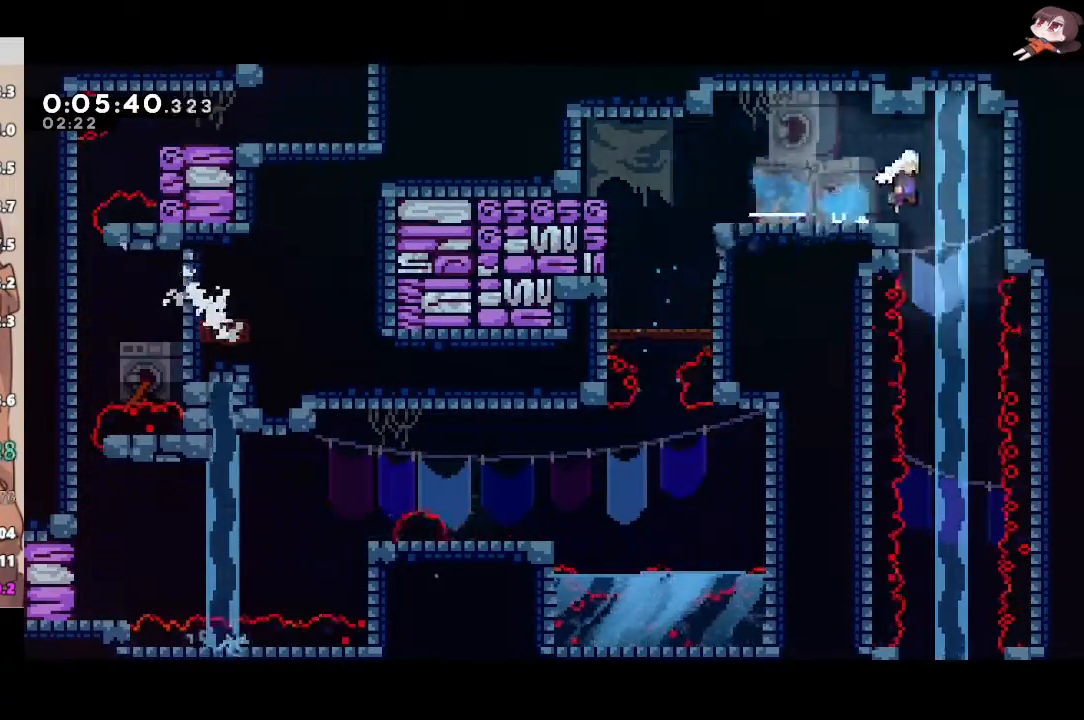
{"dt_ms": 500, "buttons": ["L1"], "left_stick": "center", "right_stick": "center", "events": [[33, "L3", "down"], [33, "X", "down"], [50, "A", "up"], [167, "L3", "up"], [183, "X", "up"], [250, "left_stick", "center"]]}
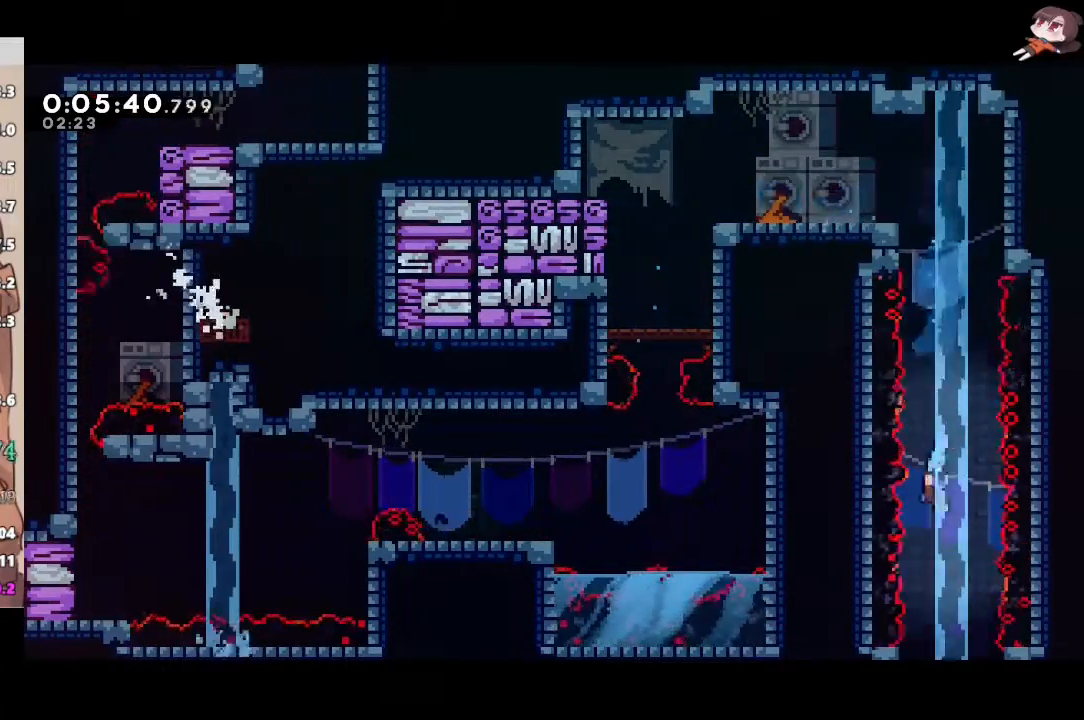
{"dt_ms": 500, "buttons": ["L1"], "left_stick": "center", "right_stick": "center", "events": []}
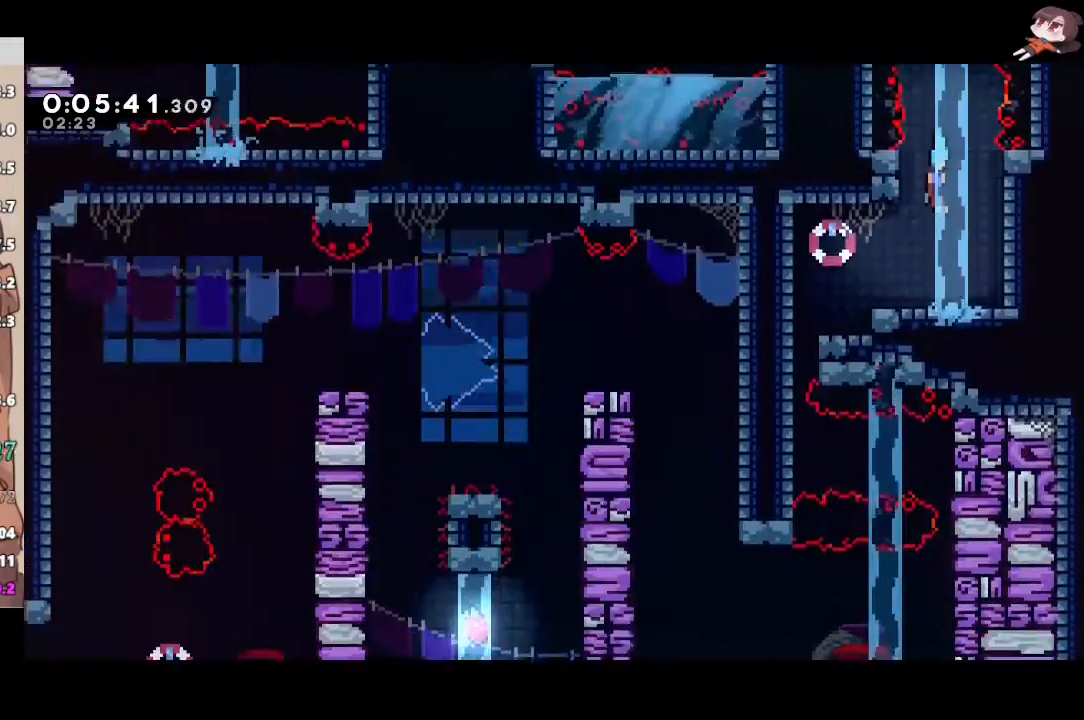
{"dt_ms": 500, "buttons": ["L1"], "left_stick": "down-left", "right_stick": "center", "events": [[283, "left_stick", "down-left"], [317, "X", "down"], [483, "X", "up"]]}
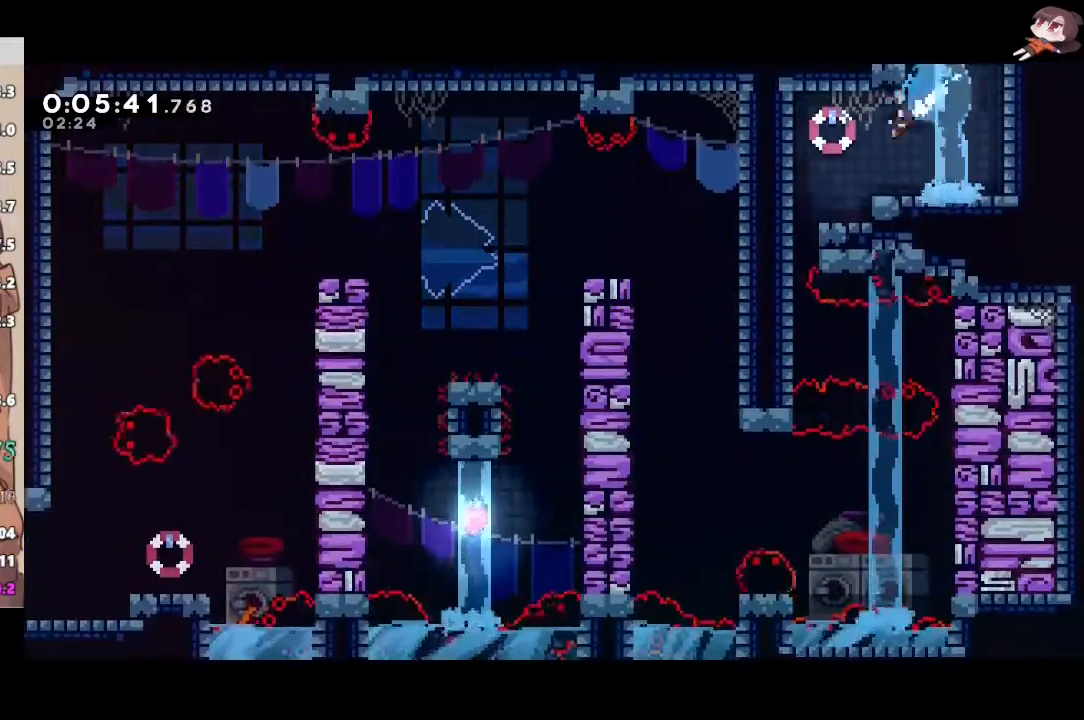
{"dt_ms": 500, "buttons": ["X", "L1"], "left_stick": "right", "right_stick": "center", "events": [[200, "left_stick", "center"], [433, "left_stick", "right"], [483, "X", "down"]]}
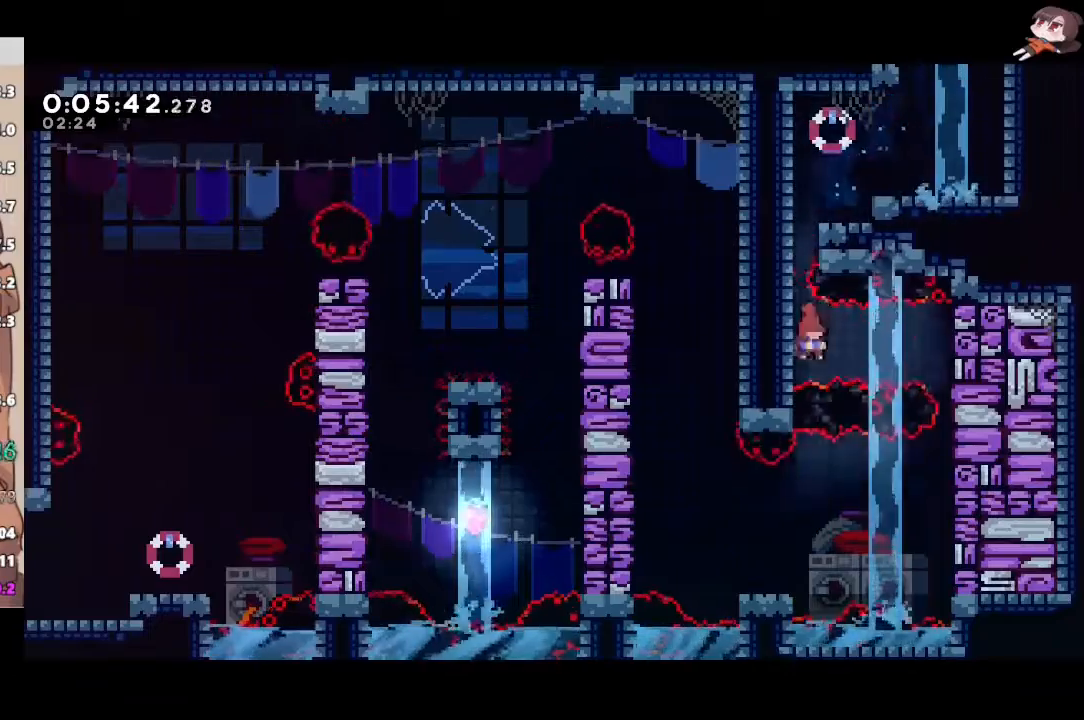
{"dt_ms": 500, "buttons": ["L1"], "left_stick": "center", "right_stick": "center", "events": [[83, "L3", "down"], [150, "L3", "up"], [150, "left_stick", "center"], [167, "X", "up"], [200, "left_stick", "right"], [250, "left_stick", "center"]]}
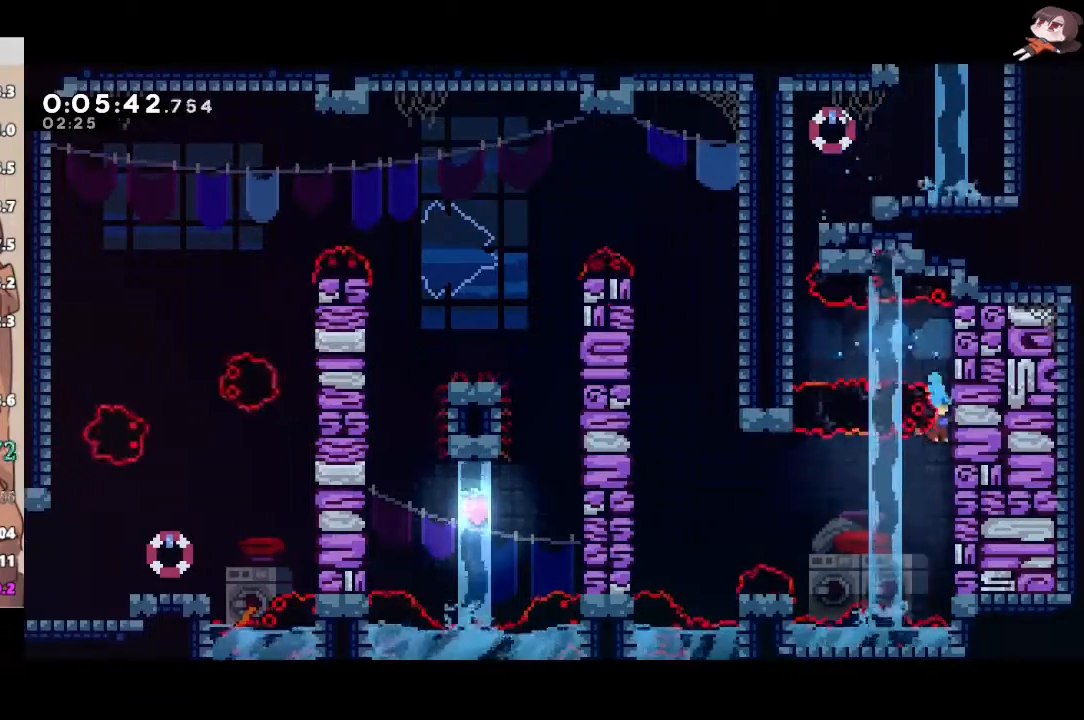
{"dt_ms": 500, "buttons": [], "left_stick": "left", "right_stick": "center", "events": [[133, "L1", "up"], [133, "left_stick", "left"], [167, "A", "down"], [267, "A", "up"]]}
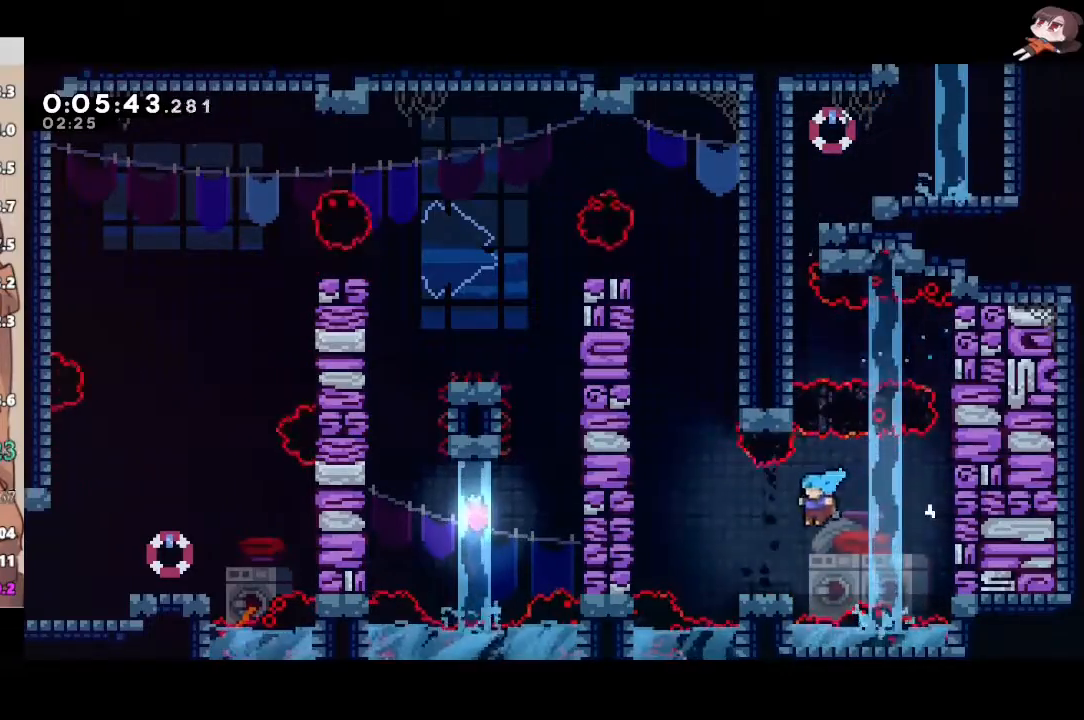
{"dt_ms": 500, "buttons": ["X"], "left_stick": "up", "right_stick": "center", "events": [[167, "A", "down"], [267, "left_stick", "up"], [333, "A", "up"], [333, "X", "down"]]}
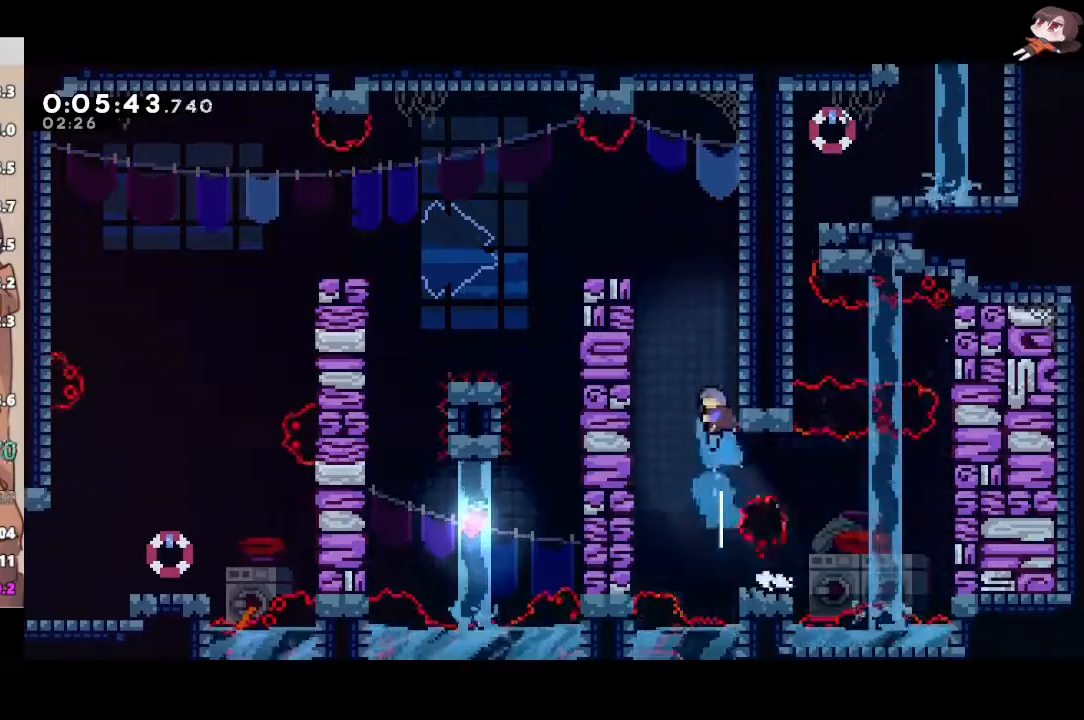
{"dt_ms": 500, "buttons": ["X", "L1", "L3"], "left_stick": "left", "right_stick": "center", "events": [[83, "A", "down"], [83, "X", "up"], [250, "A", "up"], [267, "left_stick", "left"], [283, "L1", "down"], [283, "L3", "down"], [500, "X", "down"]]}
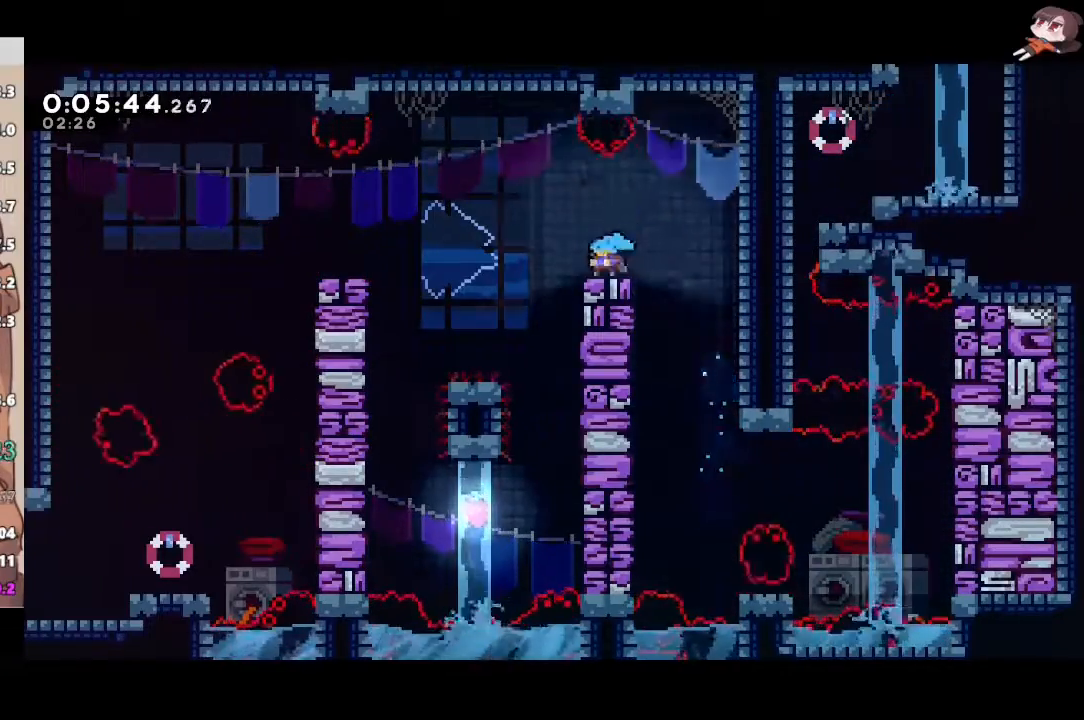
{"dt_ms": 500, "buttons": ["L1"], "left_stick": "center", "right_stick": "center", "events": [[133, "A", "down"], [150, "X", "up"], [267, "A", "up"], [317, "L3", "up"], [367, "left_stick", "center"]]}
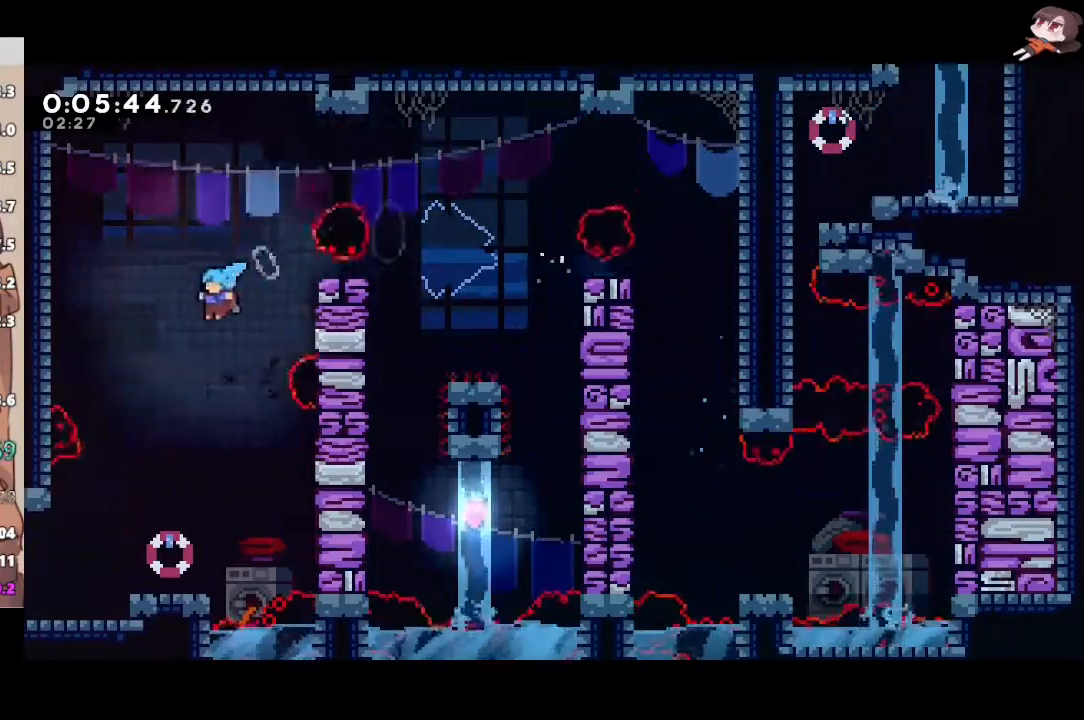
{"dt_ms": 500, "buttons": ["A", "L1", "R2", "L3"], "left_stick": "left", "right_stick": "center", "events": [[150, "left_stick", "left"], [300, "L3", "down"], [417, "R2", "down"], [433, "X", "down"], [467, "A", "down"], [500, "X", "up"]]}
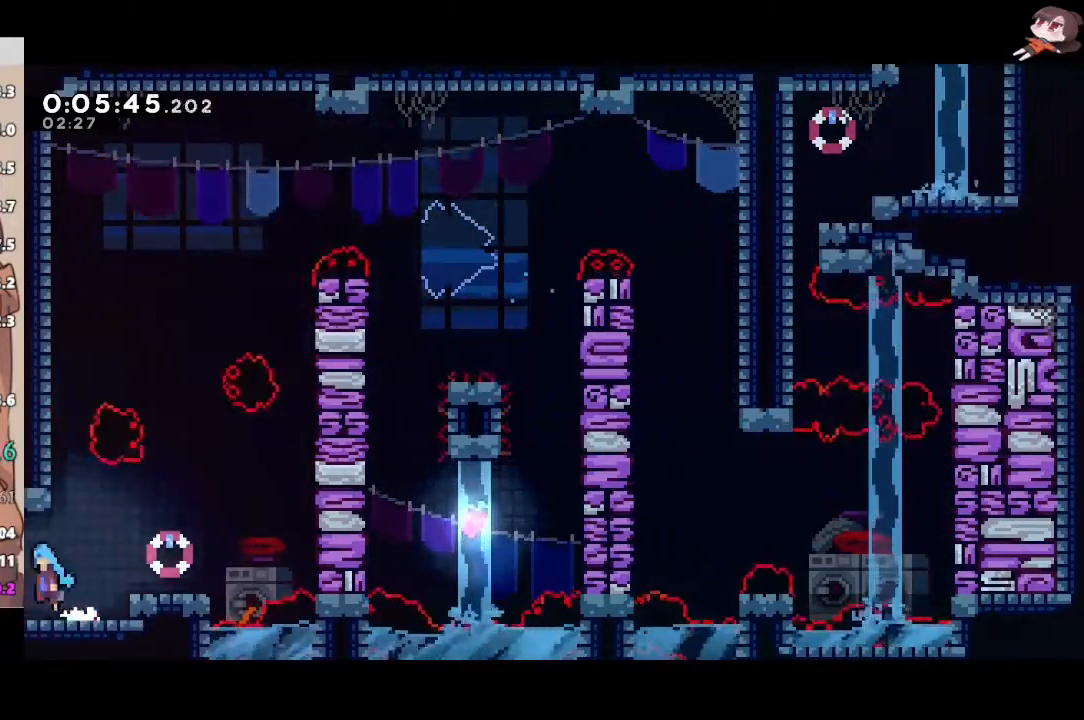
{"dt_ms": 500, "buttons": ["A", "R2", "L3"], "left_stick": "left", "right_stick": "center", "events": [[17, "L1", "up"]]}
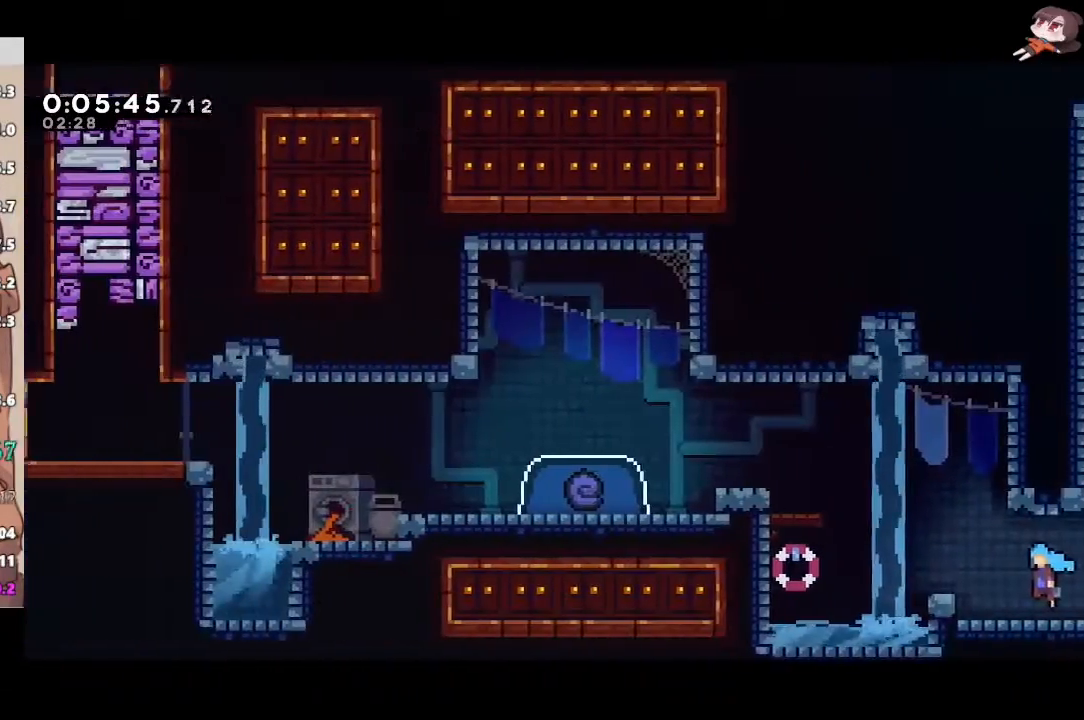
{"dt_ms": 500, "buttons": ["X", "R2", "L3"], "left_stick": "up-left", "right_stick": "center", "events": [[200, "left_stick", "up-left"], [367, "A", "up"], [367, "X", "down"]]}
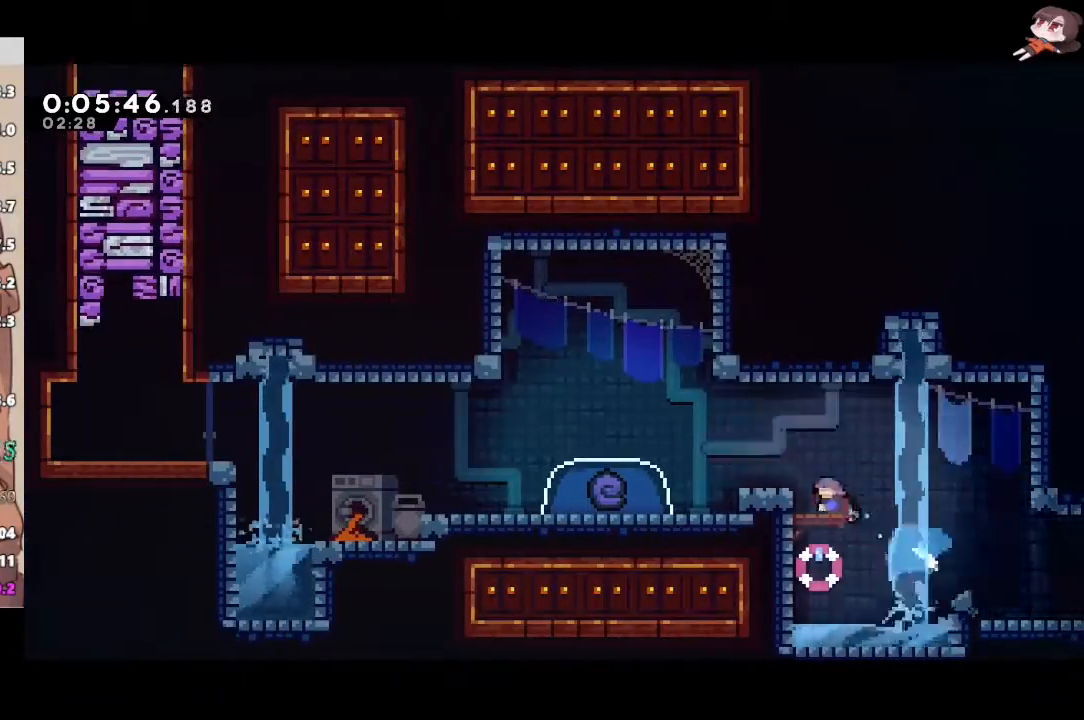
{"dt_ms": 500, "buttons": ["R2"], "left_stick": "down", "right_stick": "center", "events": [[17, "A", "down"], [50, "X", "up"], [167, "A", "up"], [167, "L3", "up"], [250, "left_stick", "center"], [300, "left_stick", "down"], [350, "X", "down"], [483, "X", "up"]]}
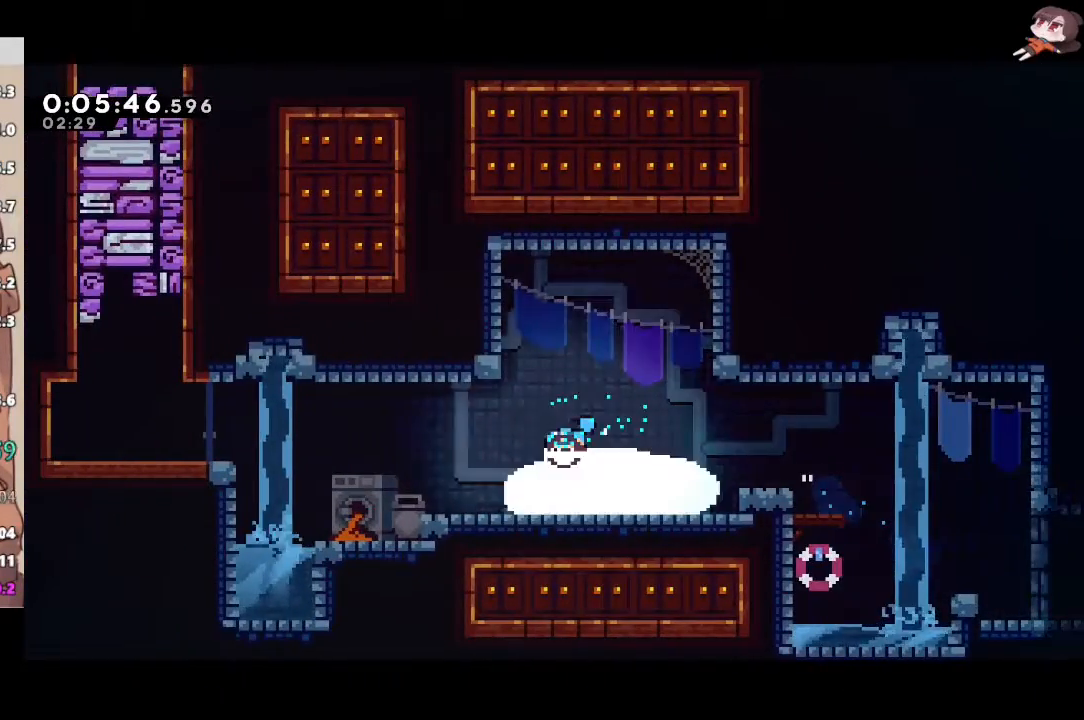
{"dt_ms": 500, "buttons": ["L1", "R2"], "left_stick": "center", "right_stick": "center", "events": [[33, "X", "down"], [133, "L1", "down"], [183, "X", "up"], [317, "left_stick", "center"]]}
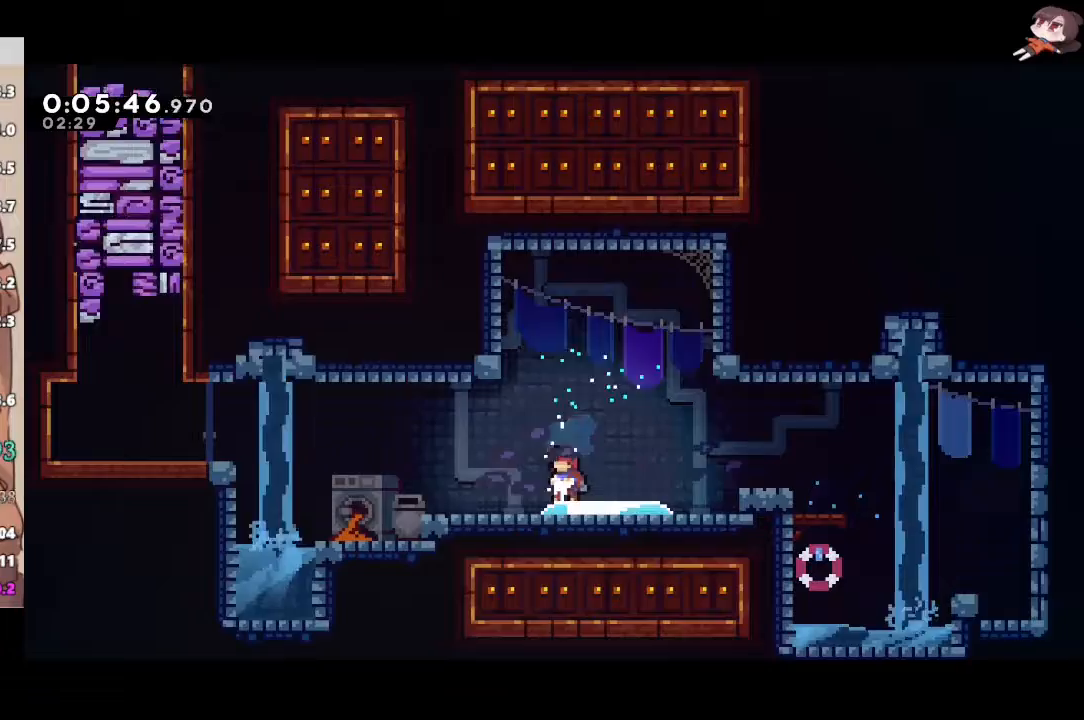
{"dt_ms": 500, "buttons": ["L1", "R2"], "left_stick": "left", "right_stick": "center", "events": [[33, "left_stick", "left"], [83, "X", "down"], [200, "X", "up"], [267, "X", "down"], [333, "X", "up"], [400, "X", "down"], [450, "X", "up"]]}
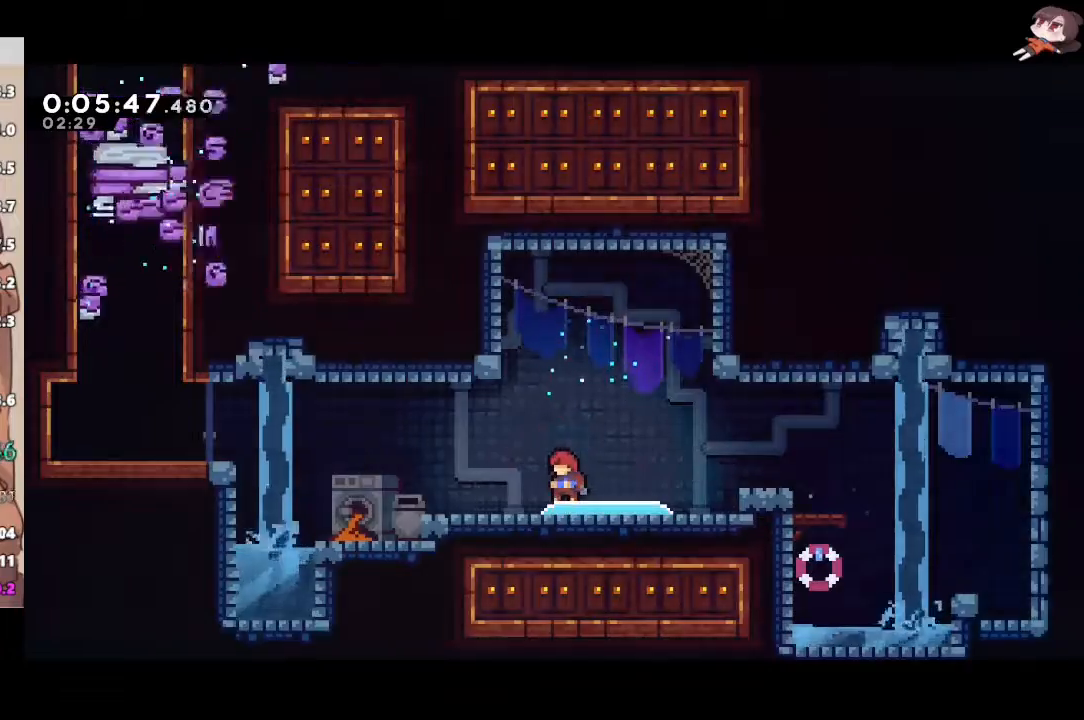
{"dt_ms": 500, "buttons": ["L1"], "left_stick": "center", "right_stick": "center", "events": [[33, "X", "down"], [67, "X", "up"], [117, "left_stick", "center"], [133, "X", "down"], [200, "X", "up"], [250, "X", "down"], [333, "X", "up"], [367, "R2", "up"]]}
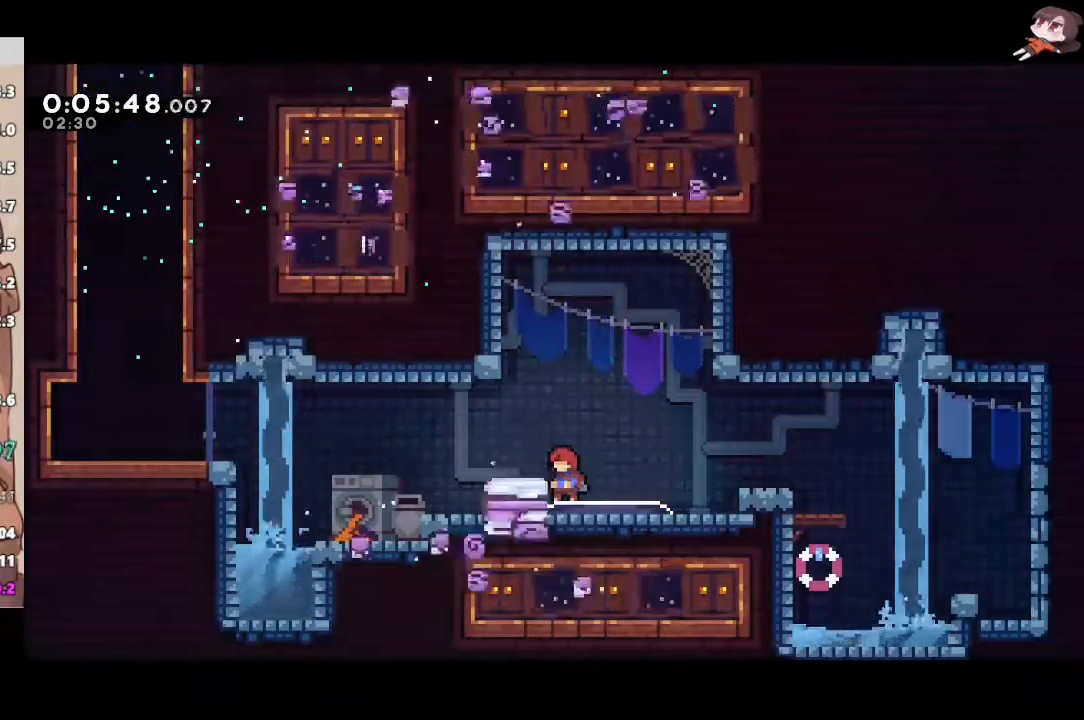
{"dt_ms": 500, "buttons": ["A", "L1", "L3"], "left_stick": "left", "right_stick": "center", "events": [[117, "left_stick", "left"], [133, "X", "down"], [283, "A", "down"], [300, "X", "up"], [383, "L3", "down"]]}
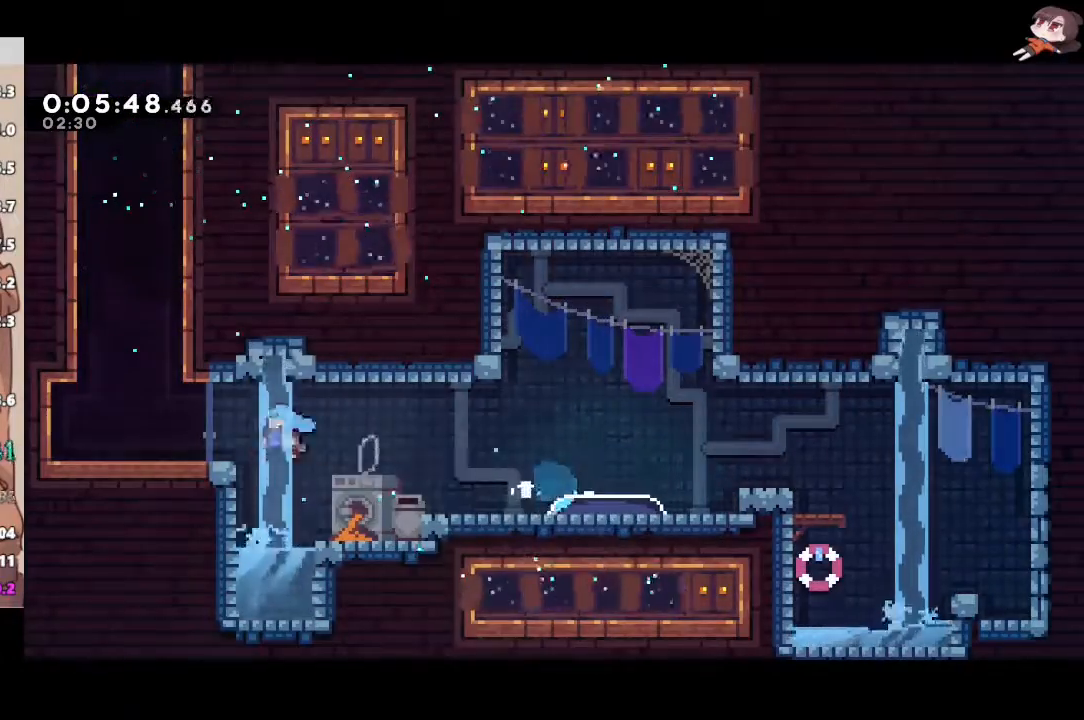
{"dt_ms": 500, "buttons": ["A"], "left_stick": "up", "right_stick": "center", "events": [[17, "A", "up"], [67, "A", "down"], [100, "L1", "up"], [100, "L3", "up"], [200, "left_stick", "up"], [250, "A", "up"], [250, "X", "down"], [483, "A", "down"], [500, "X", "up"]]}
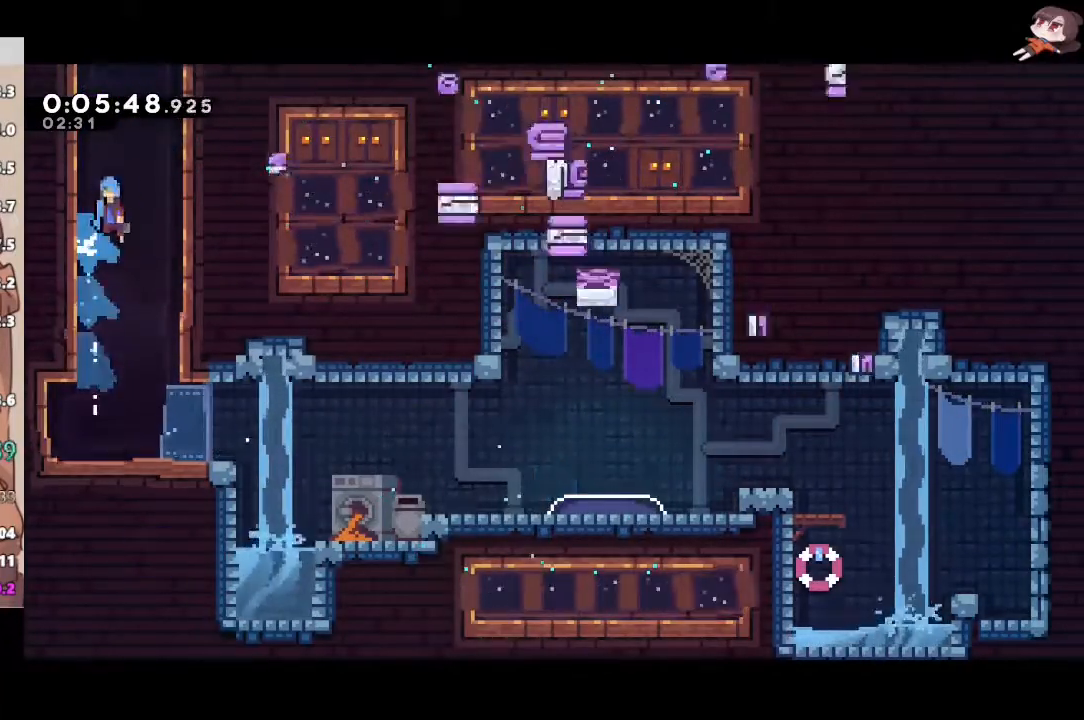
{"dt_ms": 500, "buttons": ["A", "R2"], "left_stick": "left", "right_stick": "center", "events": [[233, "A", "up"], [250, "L3", "down"], [250, "left_stick", "left"], [267, "A", "down"], [417, "R2", "down"], [467, "L3", "up"]]}
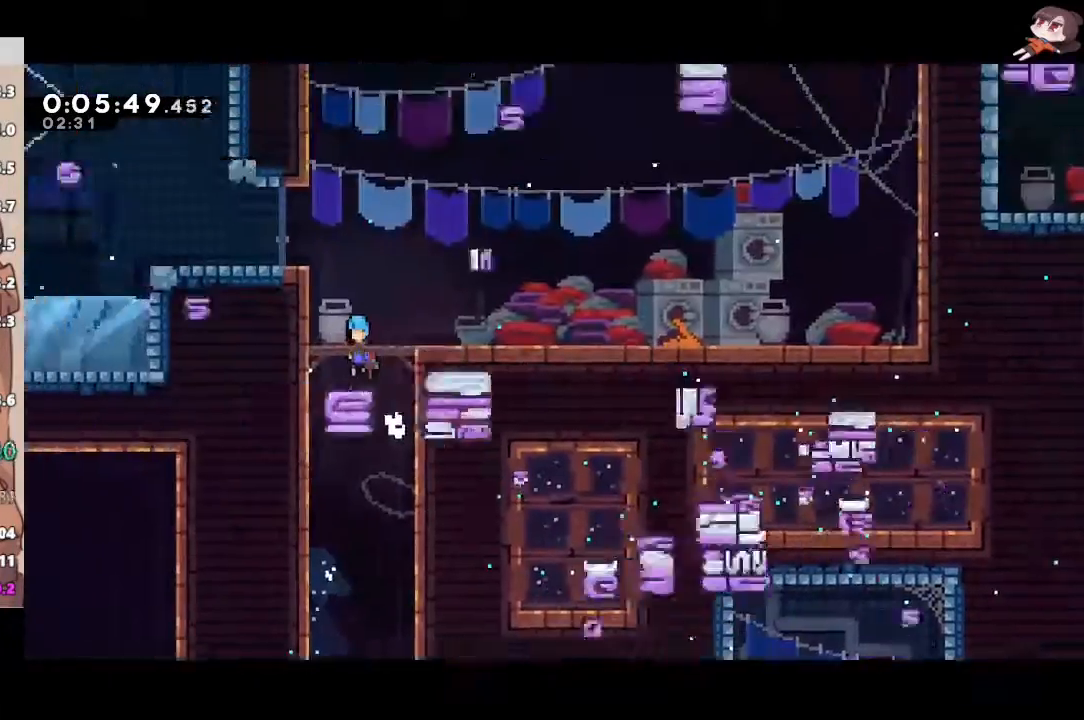
{"dt_ms": 500, "buttons": ["R2"], "left_stick": "left", "right_stick": "center", "events": [[33, "left_stick", "center"], [50, "A", "up"], [150, "left_stick", "left"]]}